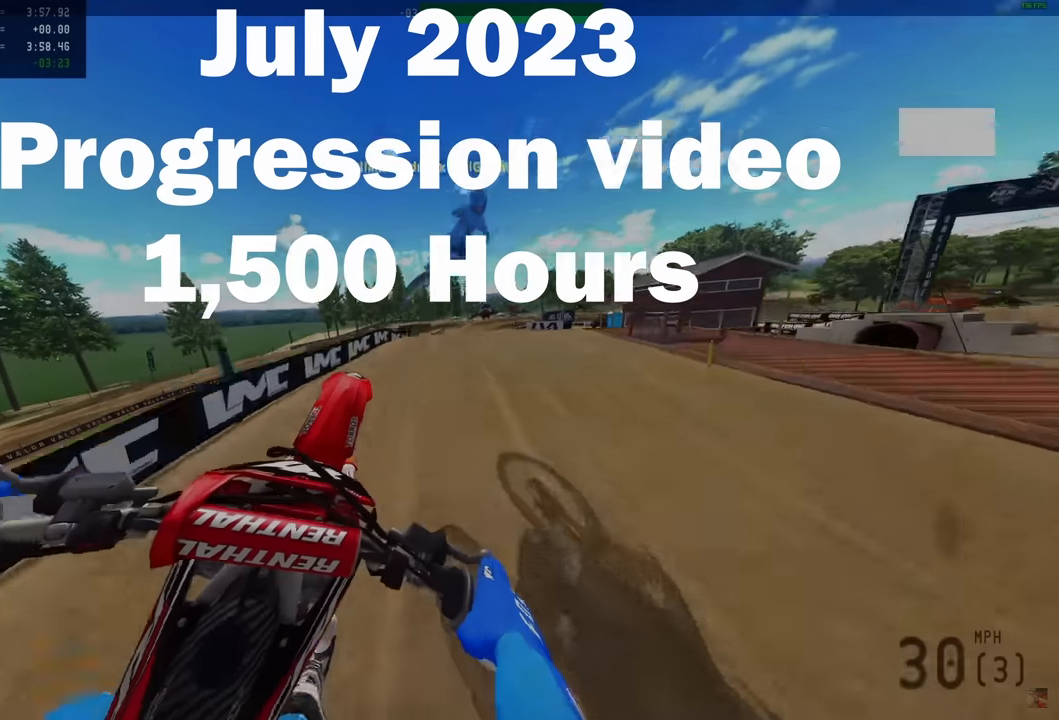
Gameplay with a controller (PlayStation layout); each line is a JSON object with the inputs held at the frame after it. "events" lists button and stick changes between this image and that frame as [ms after this image, input, new state], when the widget could be followed in between.
{"buttons": ["R2"], "left_stick": "center", "right_stick": "up", "events": [[183, "right_stick", "up"], [233, "R2", "down"], [316, "R2", "up"], [433, "R2", "down"]]}
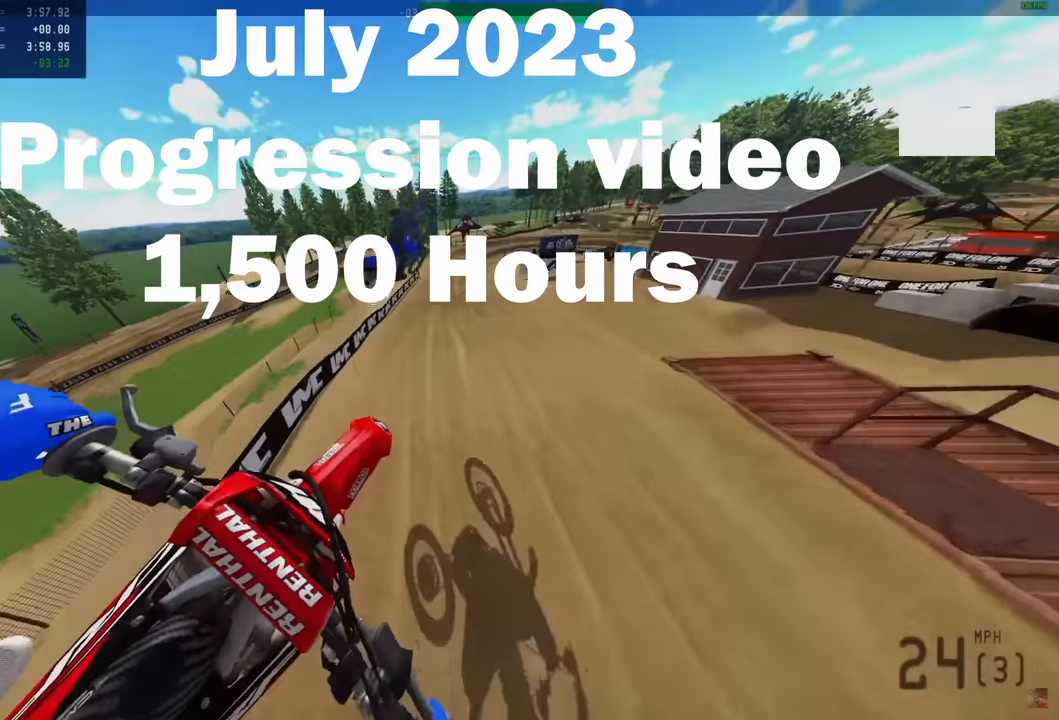
{"buttons": ["R2"], "left_stick": "right", "right_stick": "up", "events": [[416, "left_stick", "right"]]}
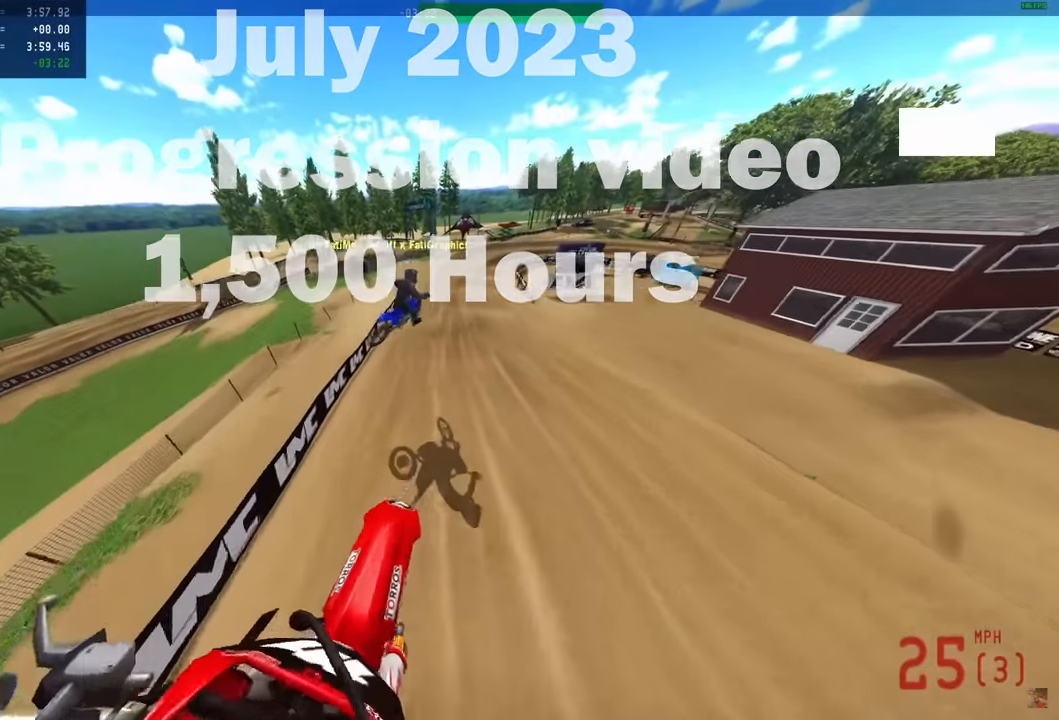
{"buttons": [], "left_stick": "right", "right_stick": "up", "events": [[466, "R2", "up"]]}
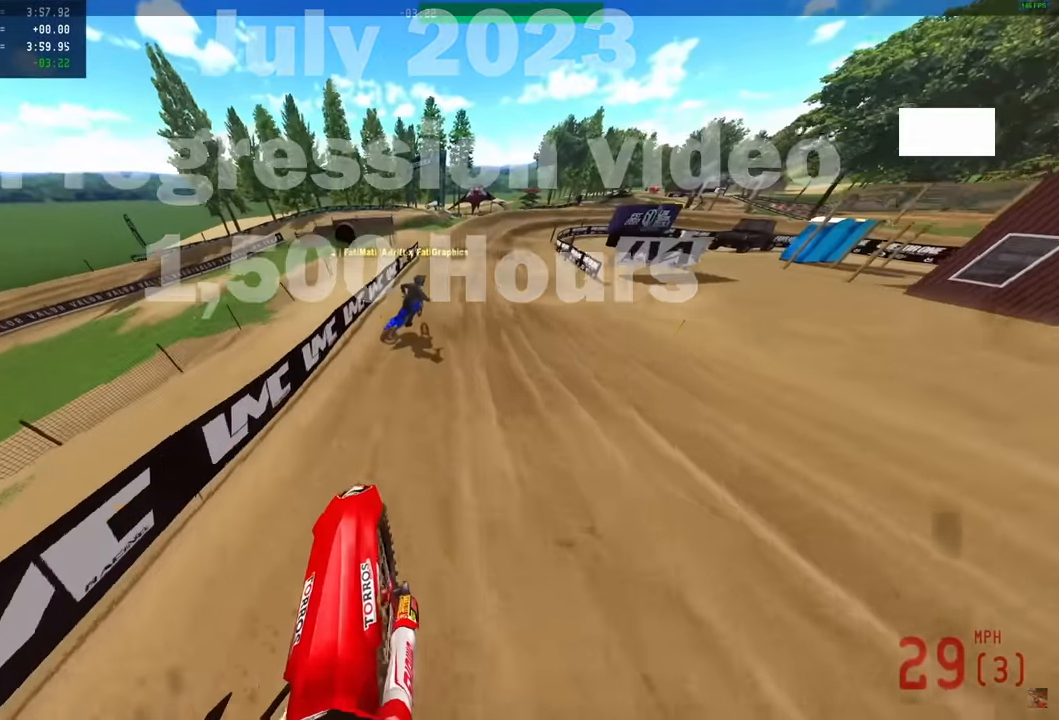
{"buttons": ["R2"], "left_stick": "right", "right_stick": "up", "events": [[16, "R2", "down"], [200, "R2", "up"], [350, "R2", "down"]]}
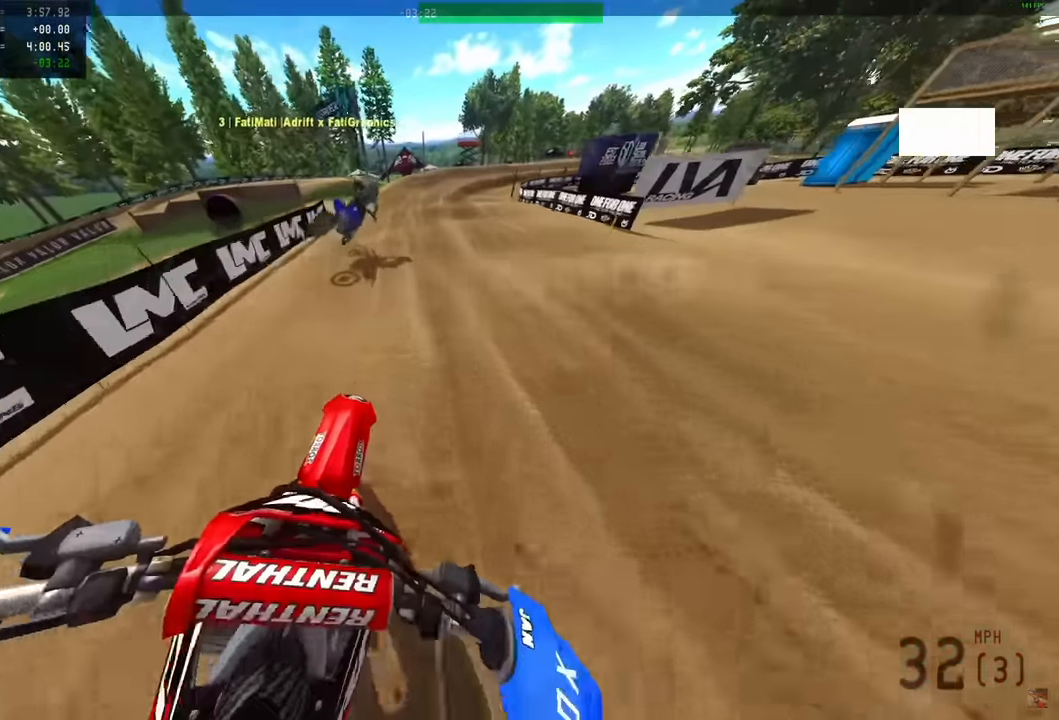
{"buttons": ["R2"], "left_stick": "right", "right_stick": "up-right", "events": [[100, "right_stick", "up-right"]]}
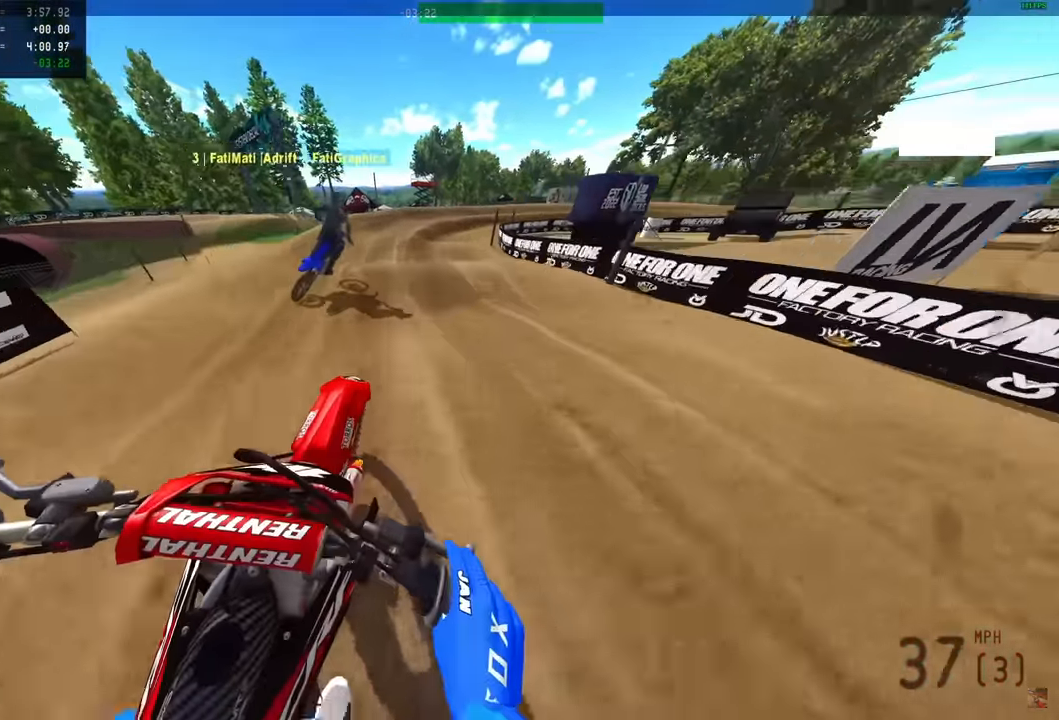
{"buttons": ["R2"], "left_stick": "right", "right_stick": "up-right", "events": []}
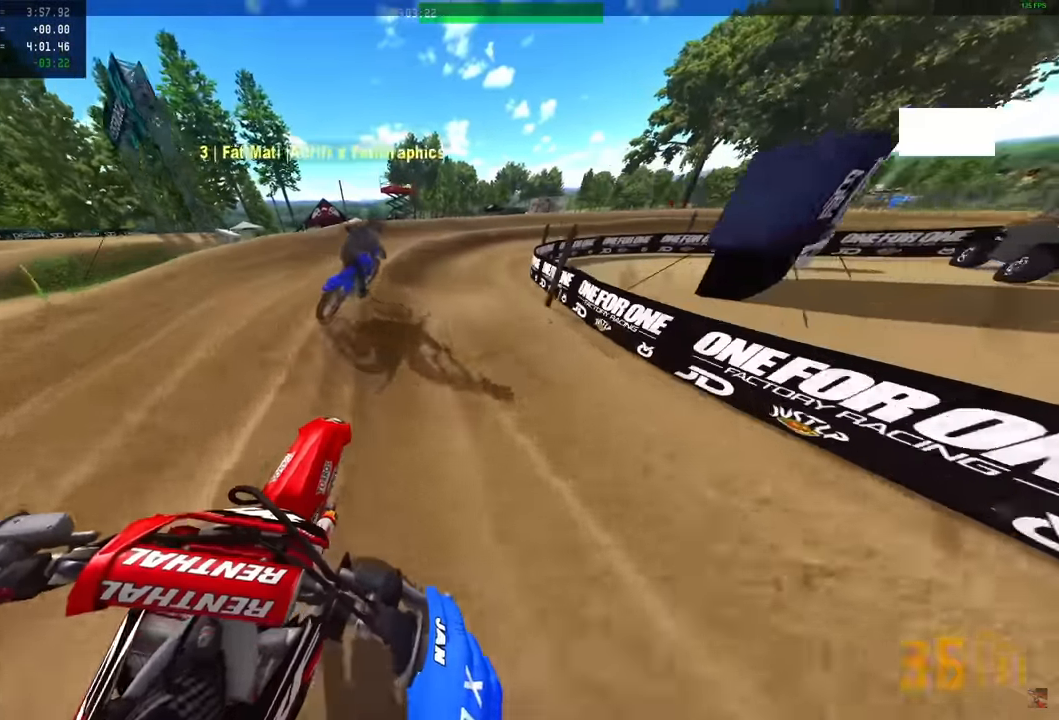
{"buttons": [], "left_stick": "right", "right_stick": "down-right", "events": [[283, "right_stick", "center"], [350, "L3", "down"], [400, "R2", "up"], [400, "right_stick", "down-right"], [483, "L3", "up"]]}
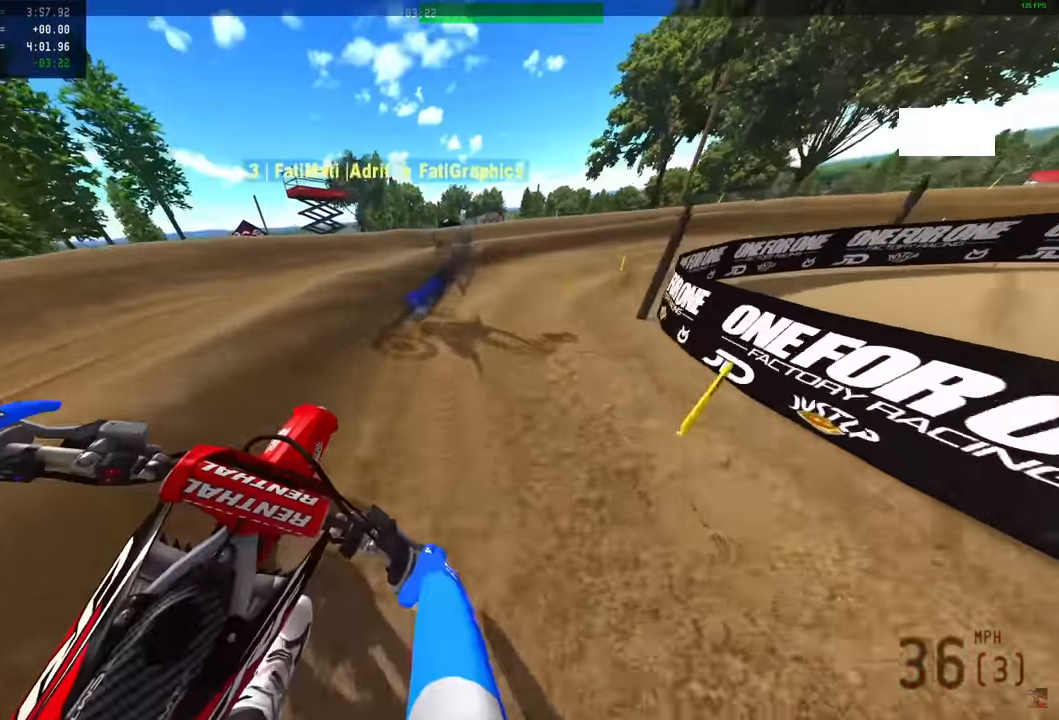
{"buttons": ["R2"], "left_stick": "right", "right_stick": "down-left", "events": [[66, "R2", "down"], [150, "right_stick", "down"], [216, "R2", "up"], [433, "R2", "down"], [467, "right_stick", "down-left"]]}
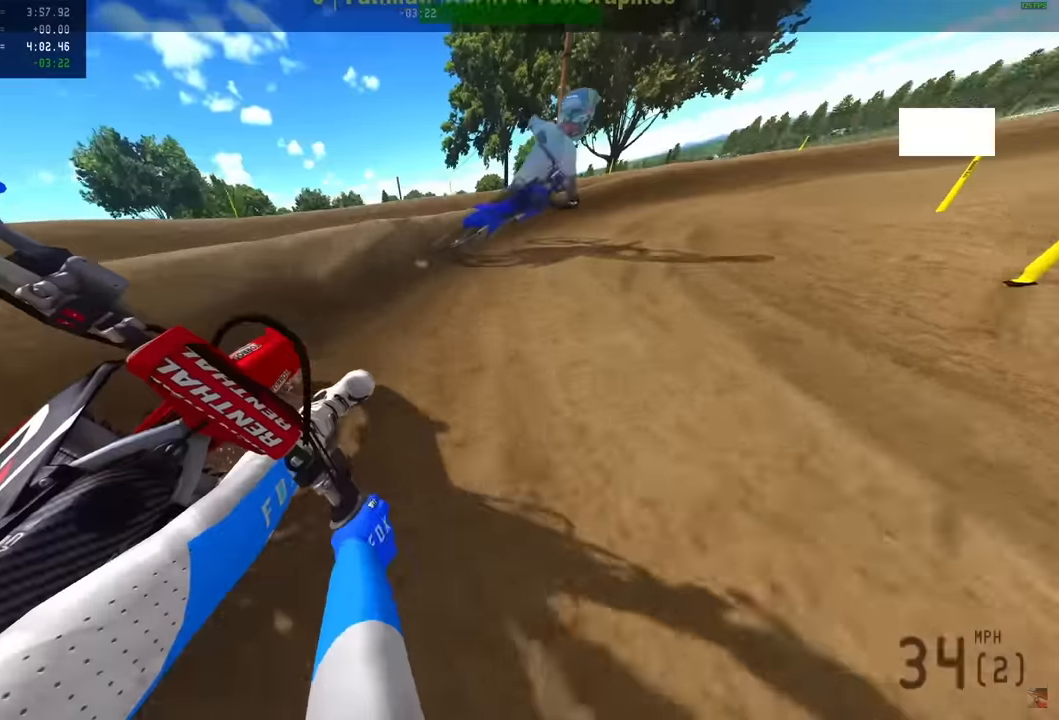
{"buttons": ["R2"], "left_stick": "right", "right_stick": "up-right", "events": [[17, "R2", "up"], [50, "R2", "down"], [84, "right_stick", "center"], [167, "right_stick", "down-left"], [217, "right_stick", "center"], [417, "right_stick", "up-right"]]}
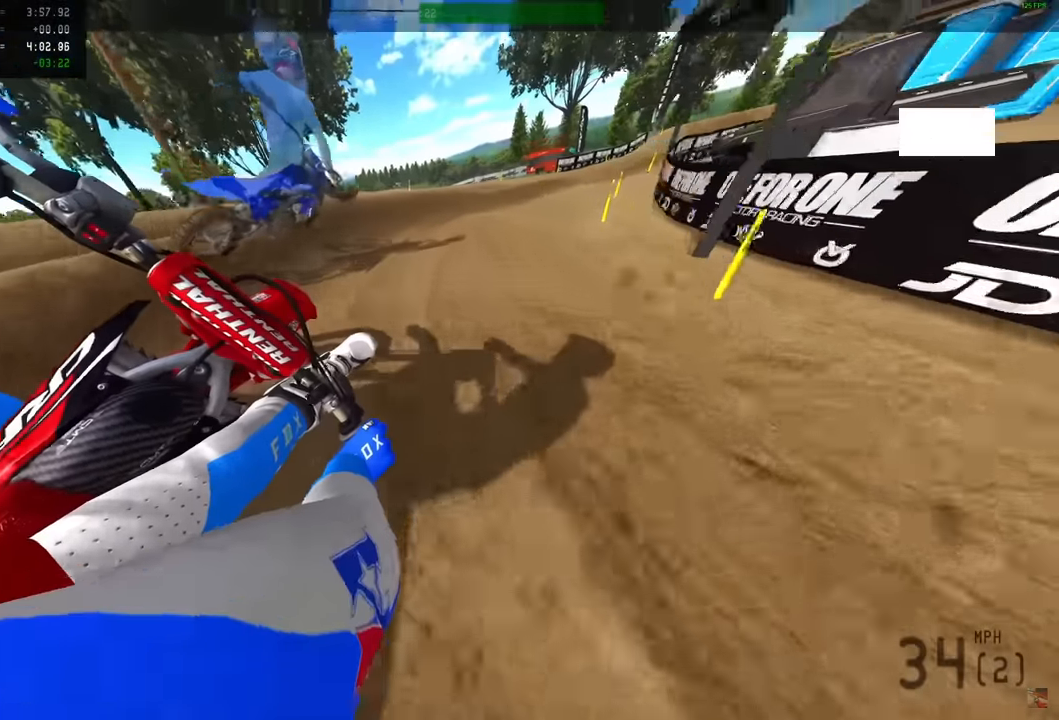
{"buttons": ["R2"], "left_stick": "right", "right_stick": "up-left", "events": [[167, "right_stick", "center"], [250, "right_stick", "up-left"]]}
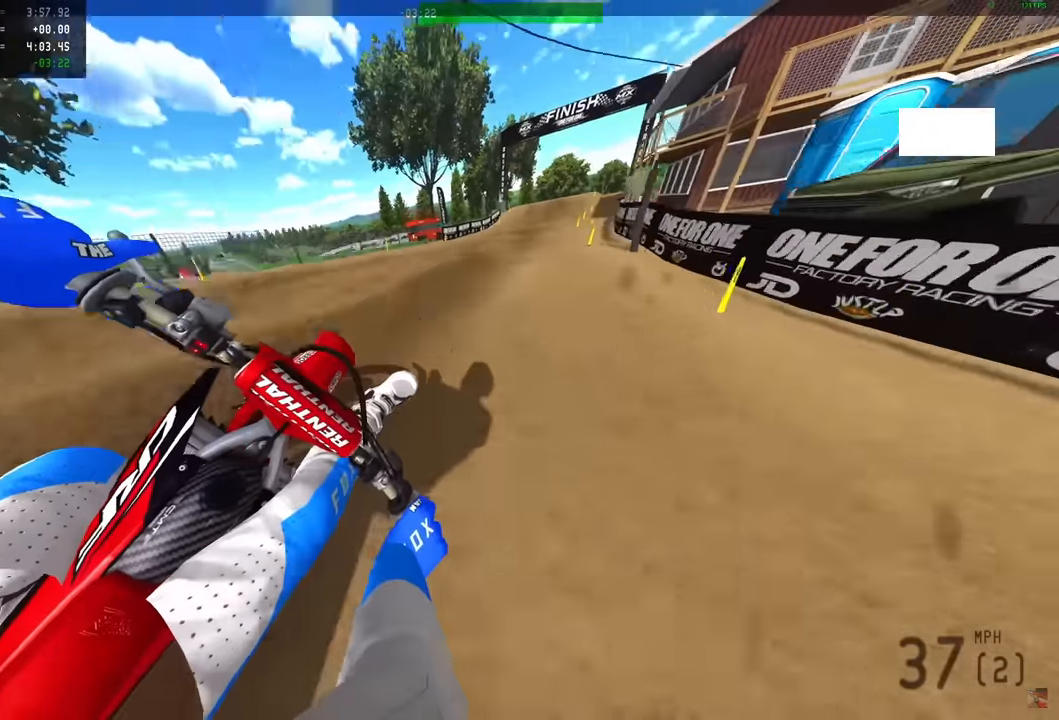
{"buttons": ["R2"], "left_stick": "right", "right_stick": "up", "events": [[234, "R3", "down"], [267, "left_stick", "center"], [350, "R3", "up"], [350, "right_stick", "up"], [400, "left_stick", "right"]]}
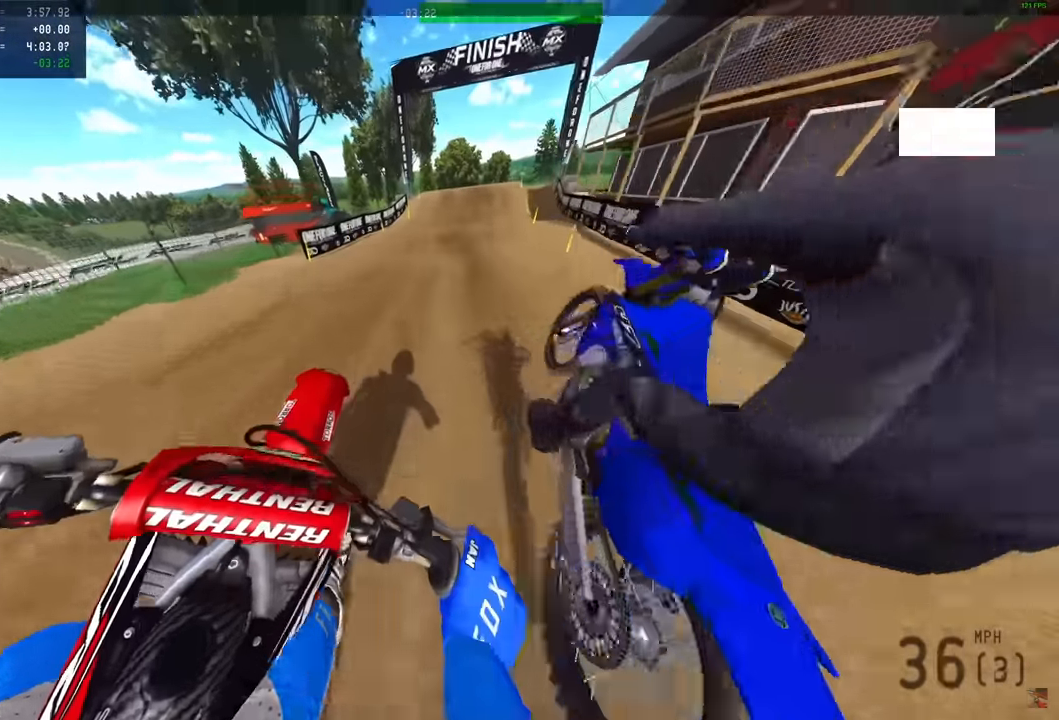
{"buttons": ["R2"], "left_stick": "center", "right_stick": "up-left", "events": [[184, "right_stick", "up-left"], [384, "left_stick", "center"]]}
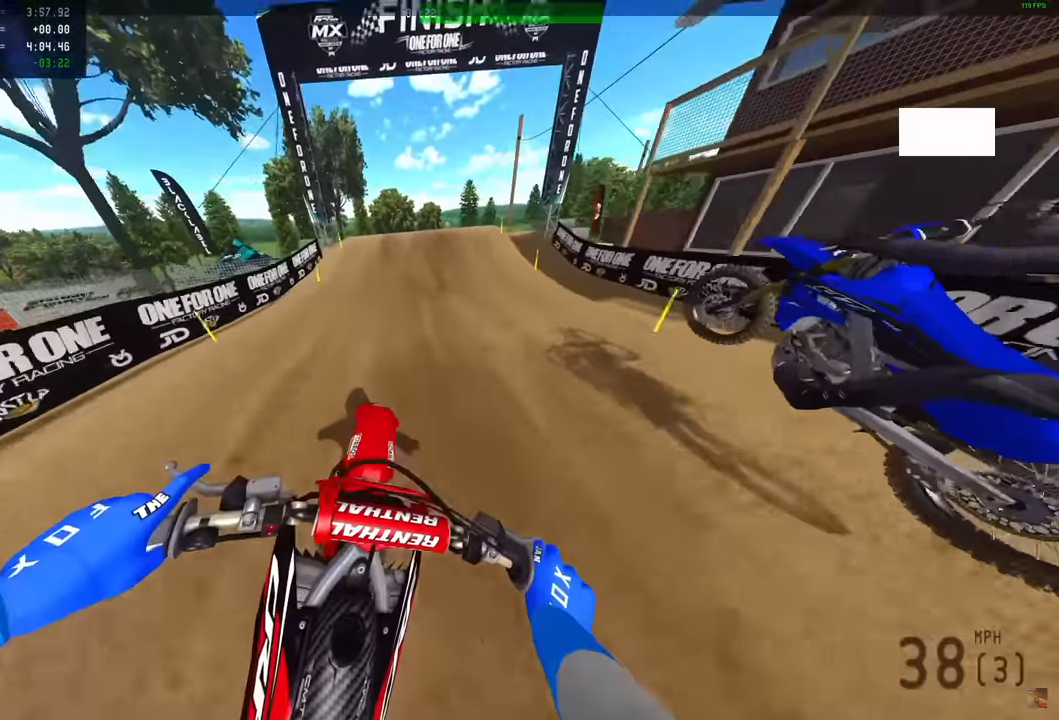
{"buttons": ["R2"], "left_stick": "left", "right_stick": "up-left", "events": [[367, "left_stick", "left"]]}
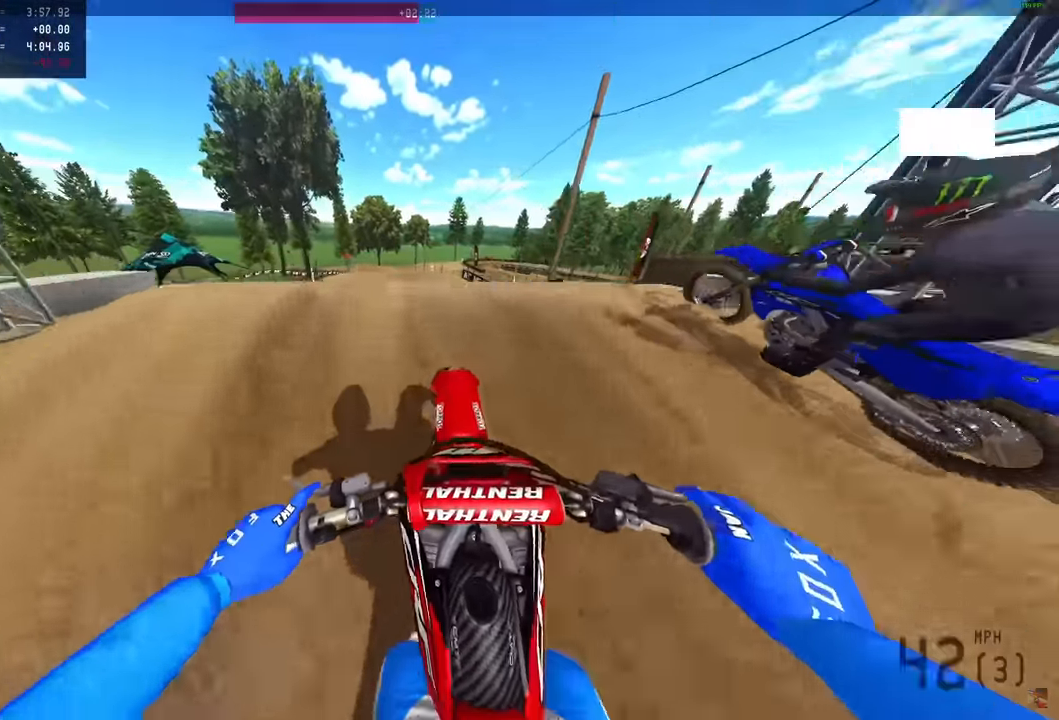
{"buttons": ["R2"], "left_stick": "right", "right_stick": "center", "events": [[67, "R2", "up"], [67, "right_stick", "center"], [167, "right_stick", "right"], [200, "left_stick", "center"], [317, "left_stick", "right"], [400, "R2", "down"], [400, "right_stick", "center"]]}
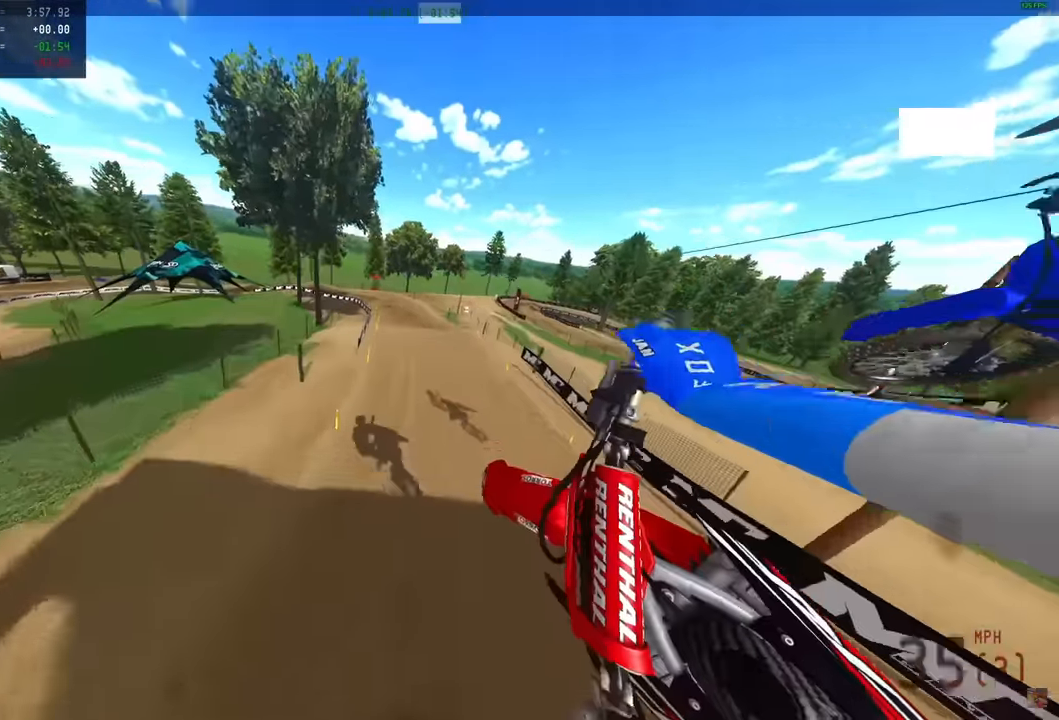
{"buttons": ["R2"], "left_stick": "down-right", "right_stick": "left", "events": [[100, "right_stick", "left"], [350, "left_stick", "down-right"]]}
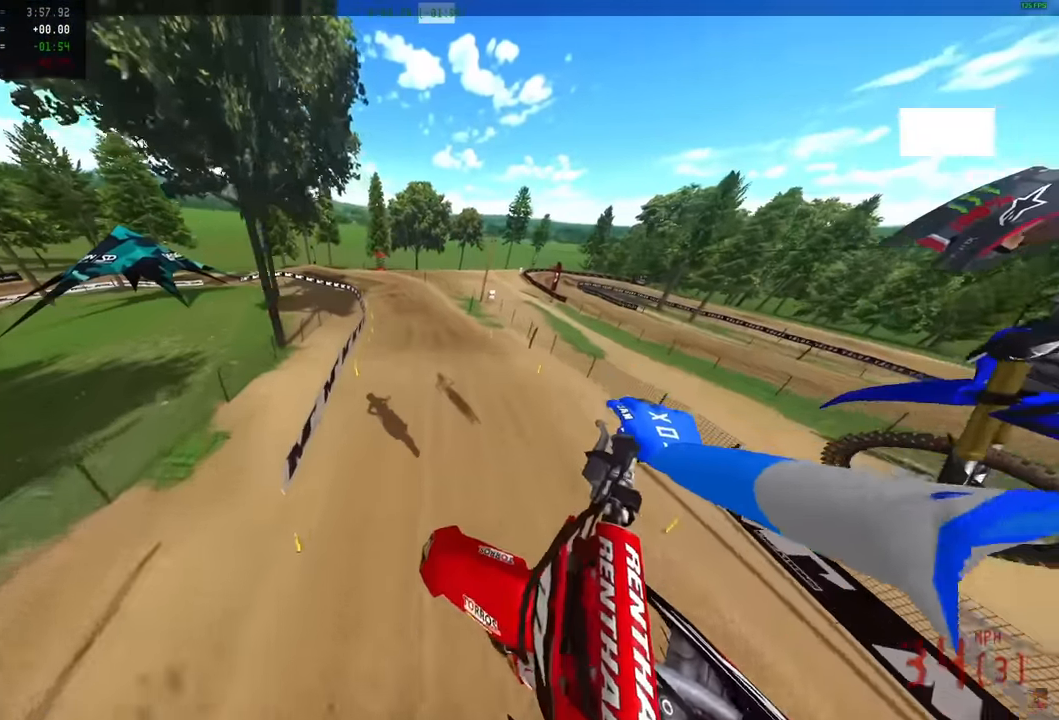
{"buttons": ["R2"], "left_stick": "up", "right_stick": "up-left", "events": [[84, "left_stick", "center"], [84, "right_stick", "up-left"], [417, "left_stick", "up"]]}
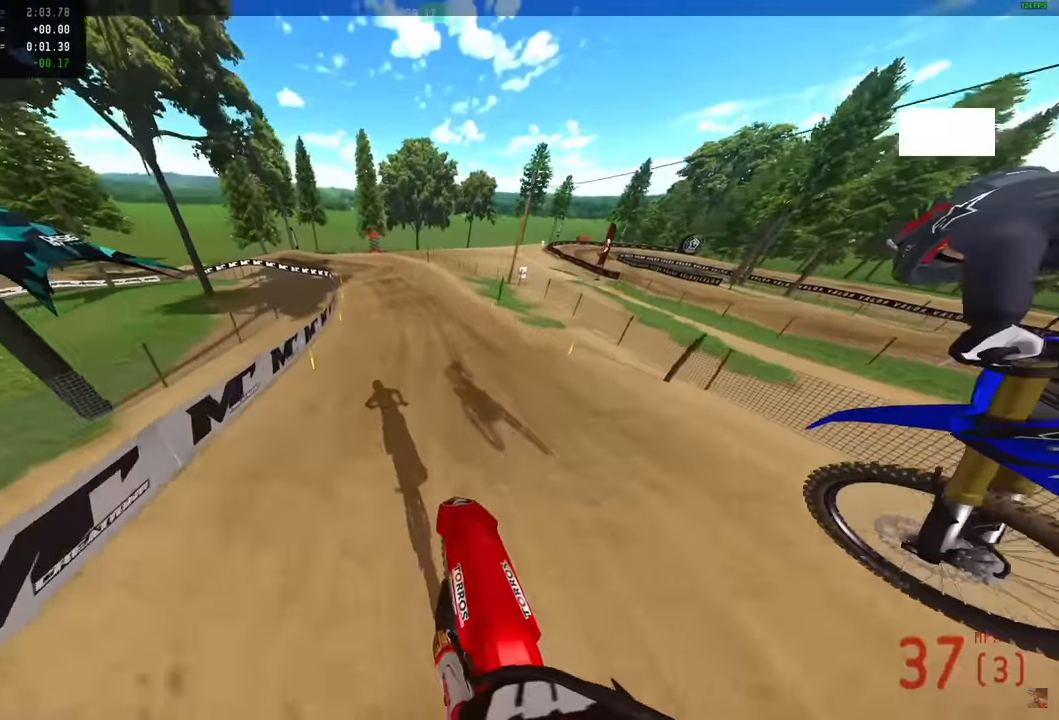
{"buttons": ["R2"], "left_stick": "up-left", "right_stick": "right", "events": [[150, "left_stick", "up-left"], [367, "right_stick", "center"], [484, "right_stick", "right"]]}
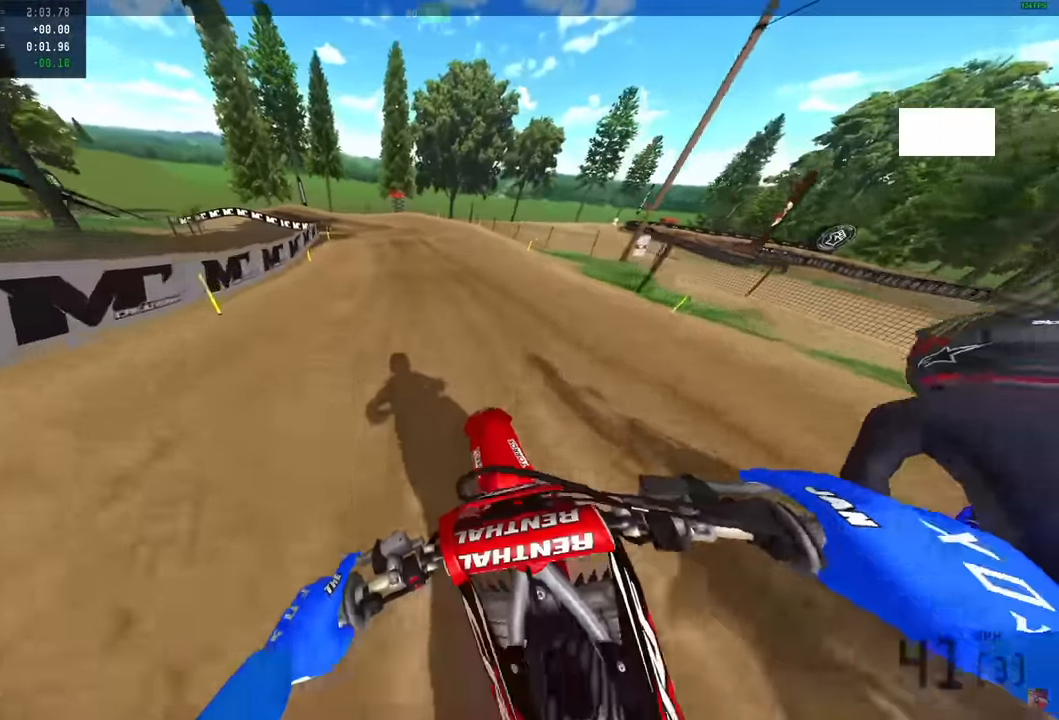
{"buttons": ["R2"], "left_stick": "up-left", "right_stick": "center", "events": [[384, "right_stick", "center"]]}
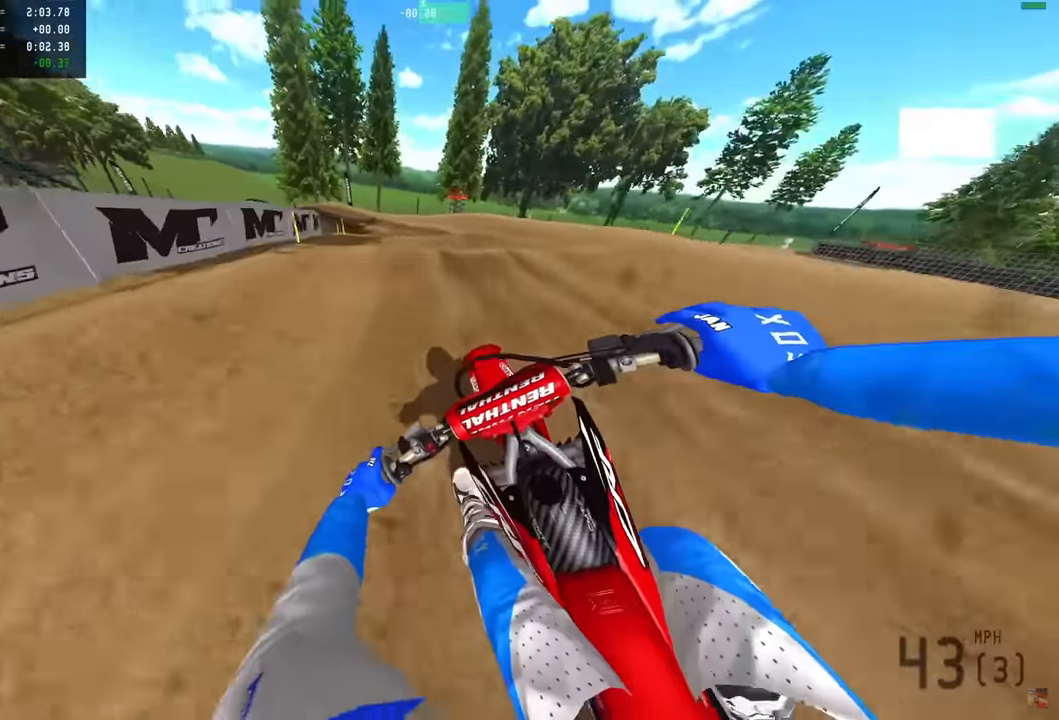
{"buttons": [], "left_stick": "up-left", "right_stick": "center", "events": [[134, "right_stick", "right"], [417, "right_stick", "center"], [500, "R2", "up"]]}
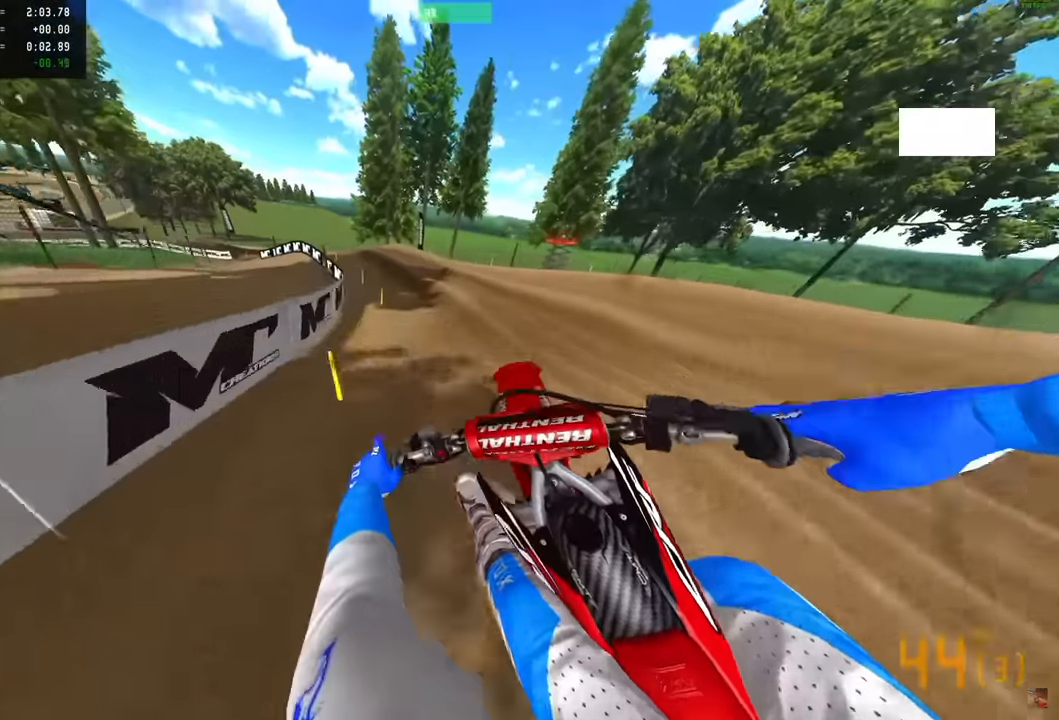
{"buttons": ["R2"], "left_stick": "up-left", "right_stick": "down-right", "events": [[200, "R2", "down"], [500, "right_stick", "down-right"]]}
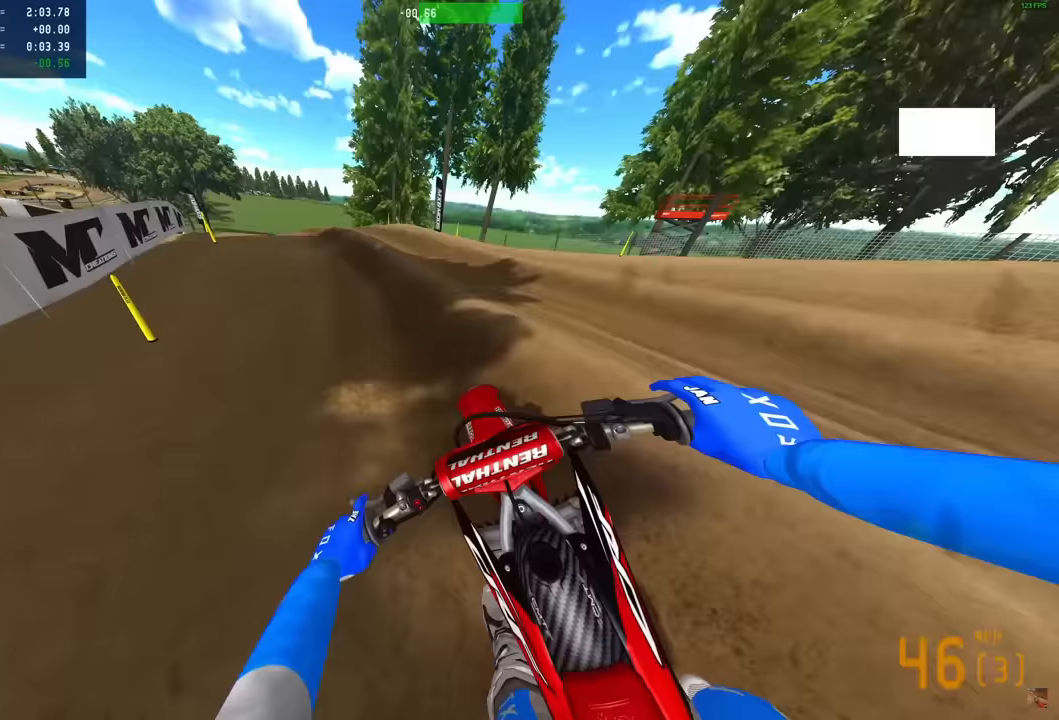
{"buttons": ["R2"], "left_stick": "up-left", "right_stick": "right", "events": [[67, "R2", "up"], [100, "right_stick", "right"], [467, "R2", "down"]]}
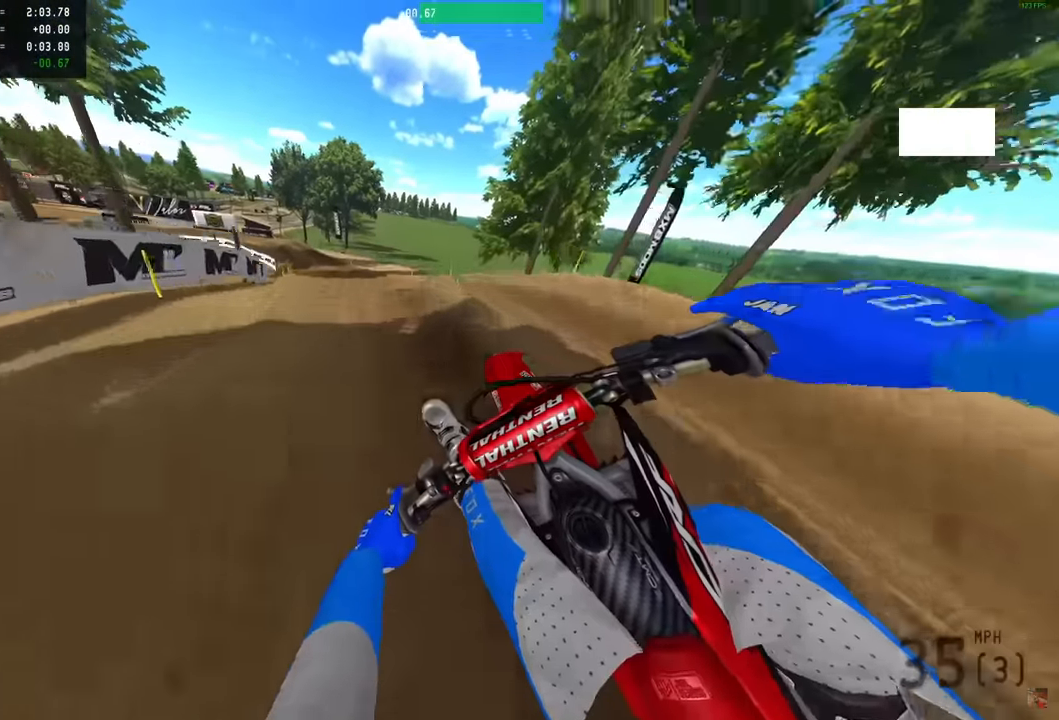
{"buttons": ["R2"], "left_stick": "up-left", "right_stick": "up-right", "events": [[100, "R2", "up"], [183, "R2", "down"], [217, "right_stick", "up-right"], [300, "R2", "up"], [383, "R2", "down"]]}
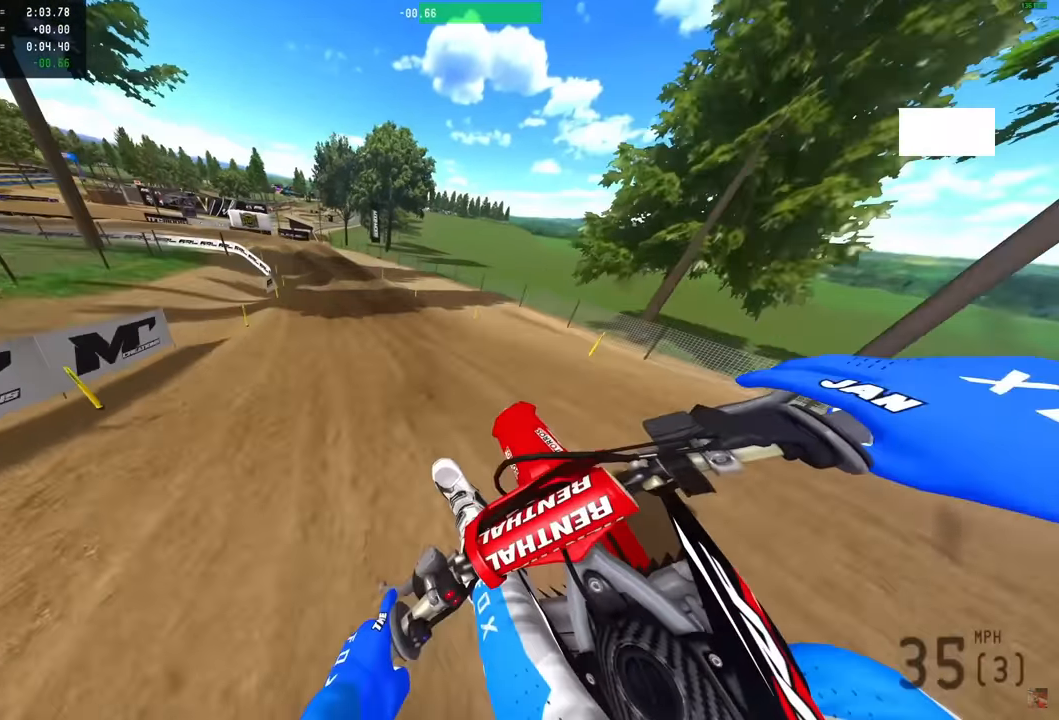
{"buttons": ["R2"], "left_stick": "up-left", "right_stick": "up", "events": [[50, "R2", "up"], [133, "R2", "down"], [367, "right_stick", "up"]]}
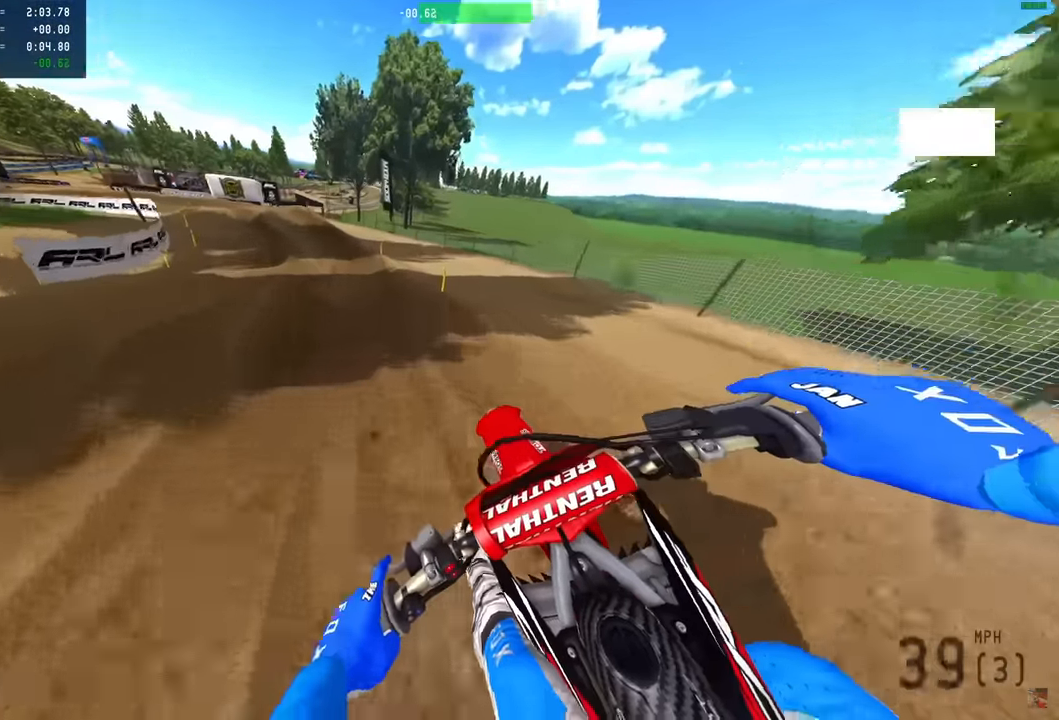
{"buttons": ["R2"], "left_stick": "up-left", "right_stick": "center", "events": [[117, "right_stick", "up-right"], [400, "right_stick", "center"]]}
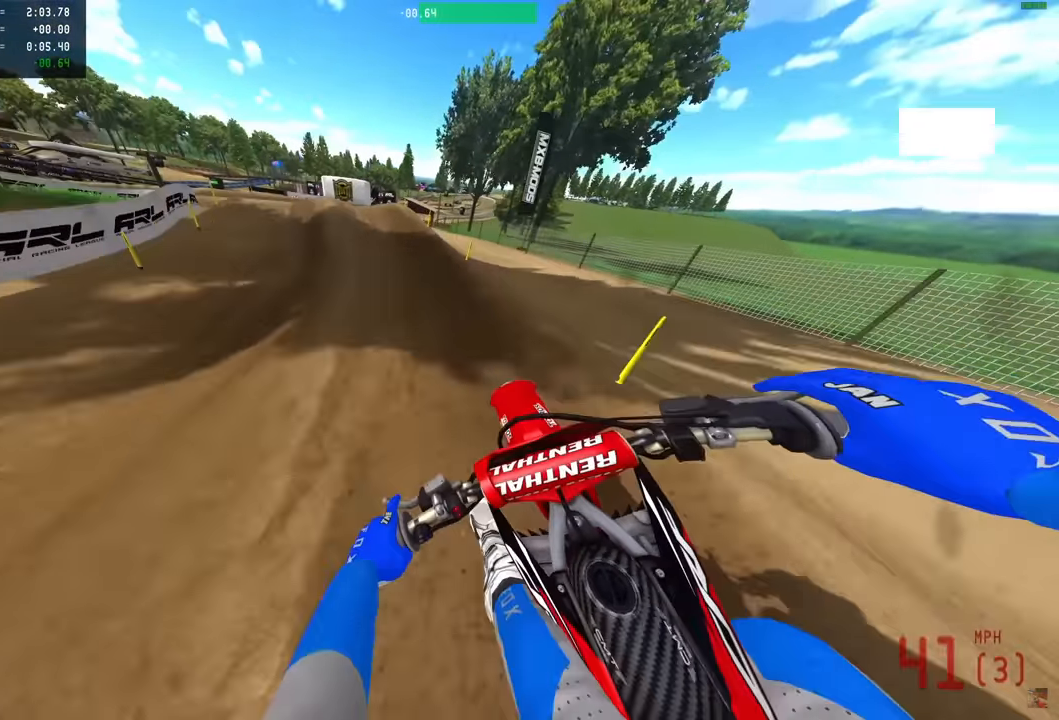
{"buttons": [], "left_stick": "up-left", "right_stick": "up-right", "events": [[217, "R2", "up"], [467, "right_stick", "up-right"]]}
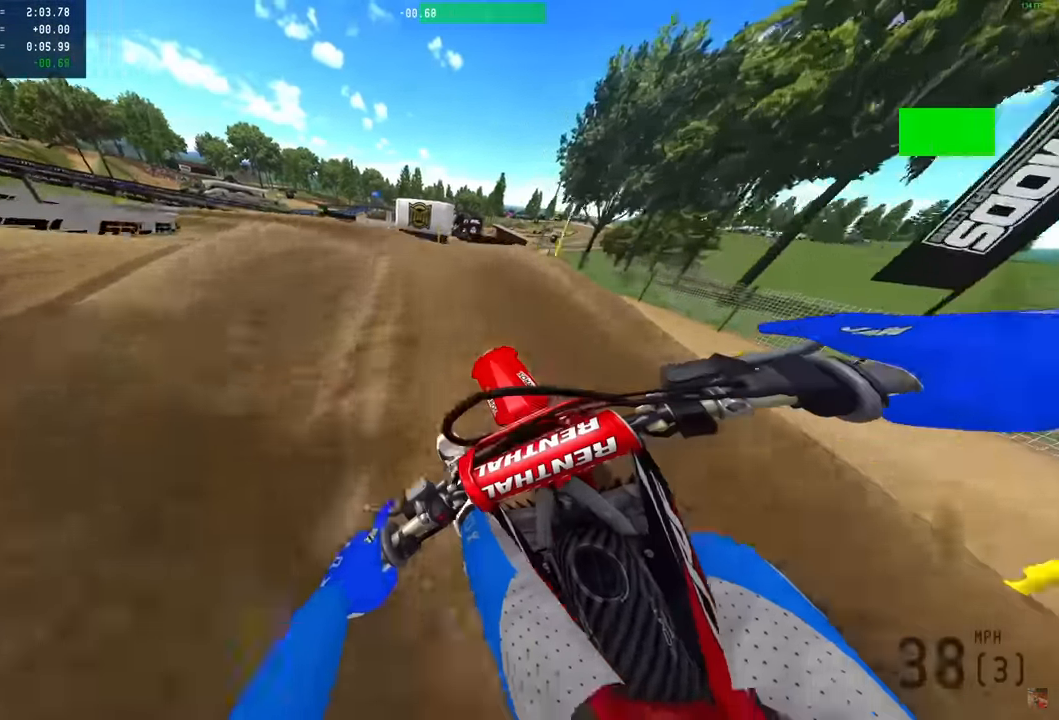
{"buttons": [], "left_stick": "up-left", "right_stick": "up-right", "events": [[217, "R2", "down"], [283, "R2", "up"], [417, "R2", "down"], [500, "R2", "up"]]}
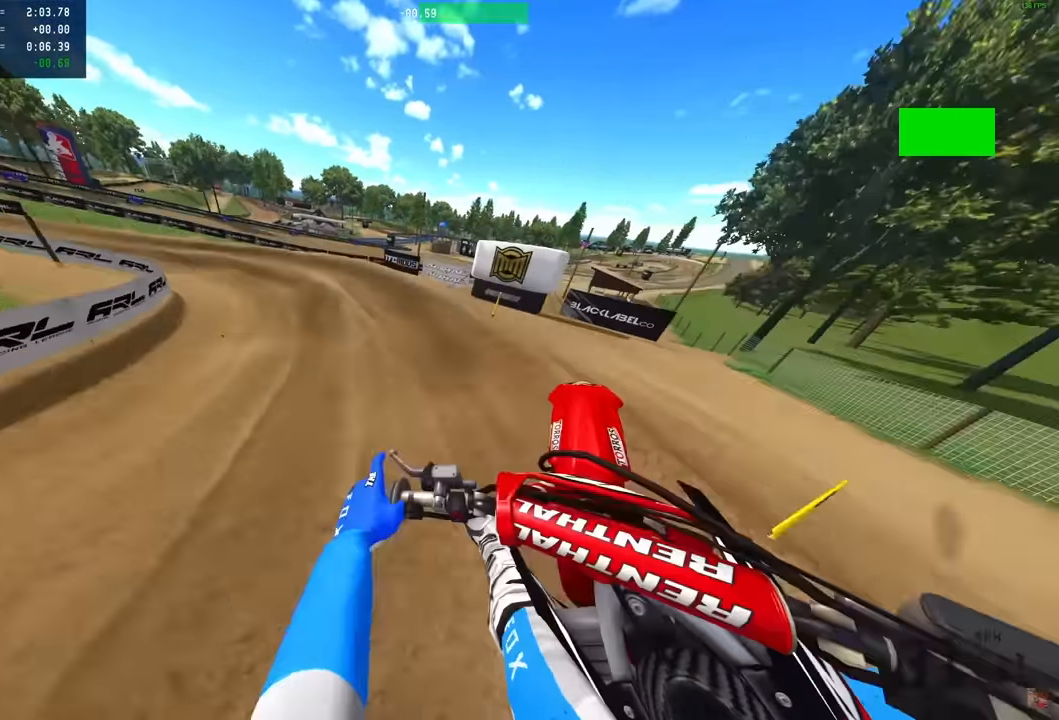
{"buttons": ["R2"], "left_stick": "up-left", "right_stick": "up-right", "events": [[117, "R2", "down"]]}
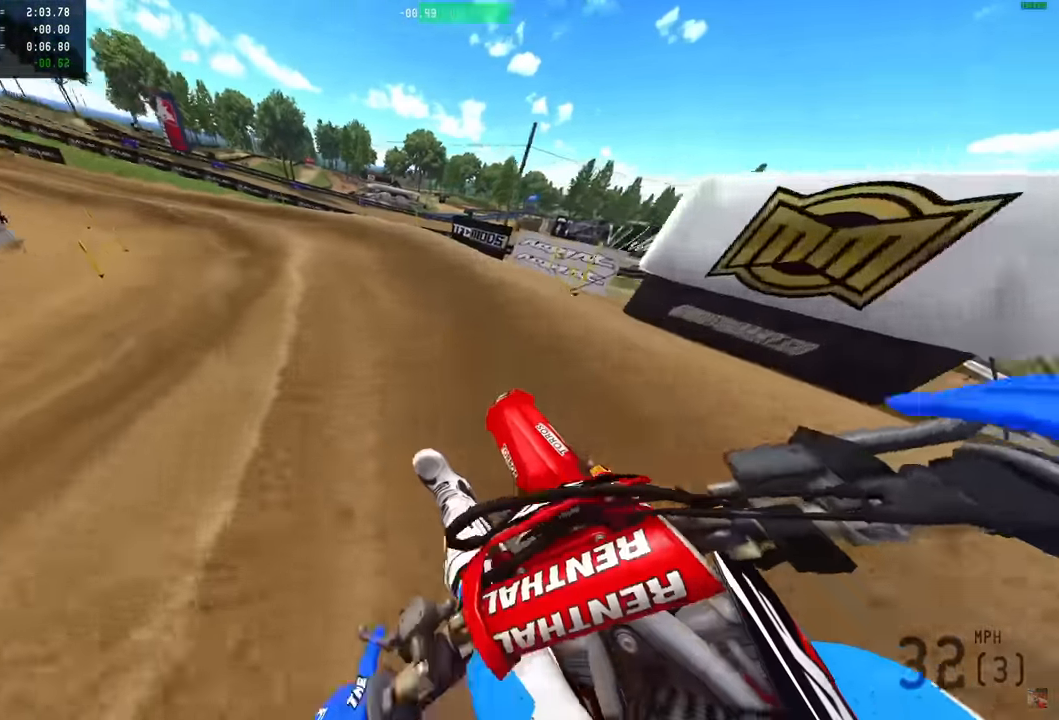
{"buttons": ["R2"], "left_stick": "up-left", "right_stick": "up-right", "events": []}
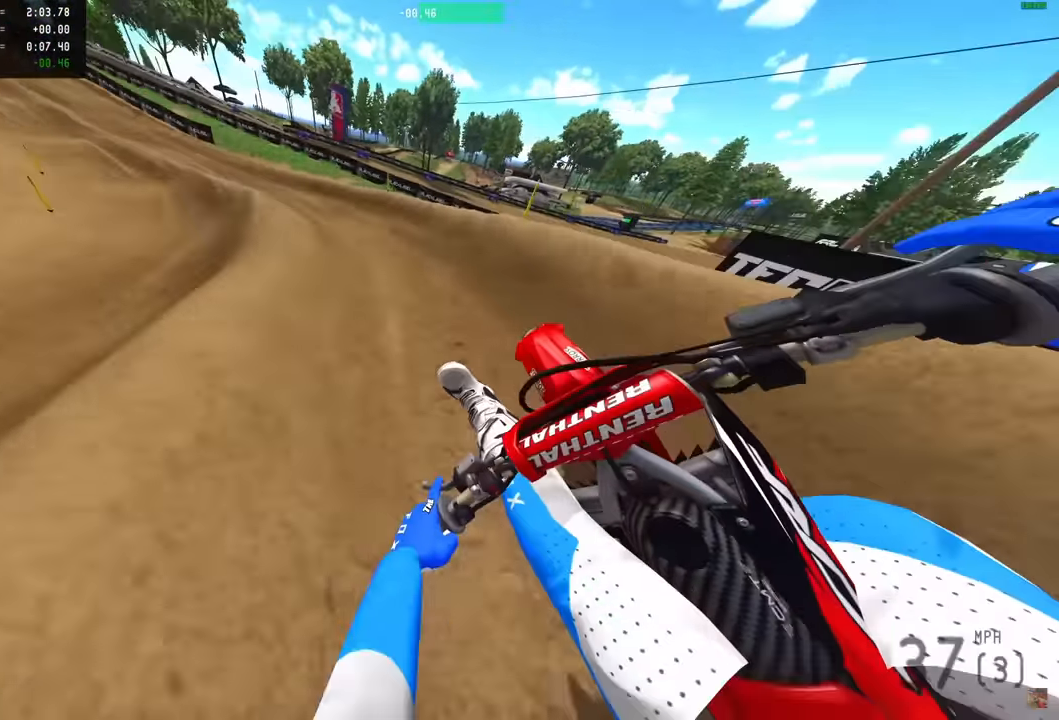
{"buttons": ["R2"], "left_stick": "up-left", "right_stick": "up-right", "events": []}